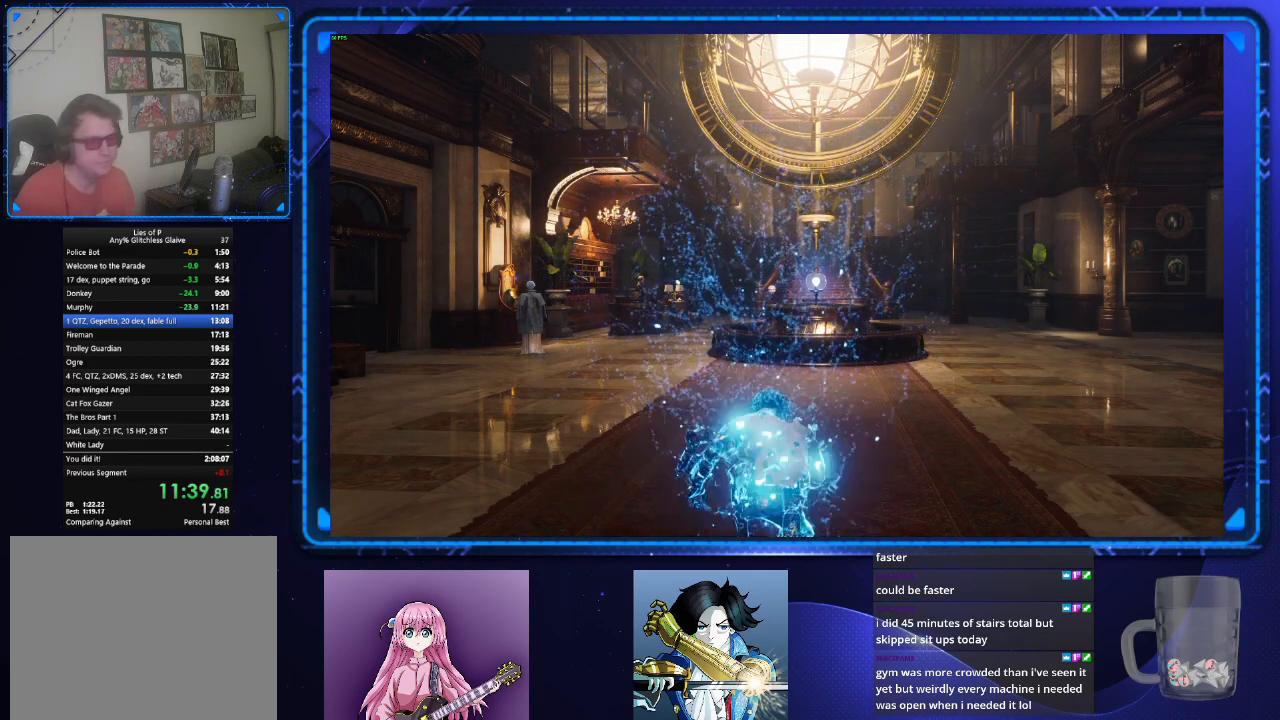
Gameplay with a controller (PlayStation layout); each line is a JSON object with the inputs held at the frame after it. "events" lists button and stick changes between this image and that frame as [ms after this image, input, new state], when the widget could be followed in between. Not read: L2 L3 R3.
{"buttons": [], "left_stick": "up", "right_stick": "center", "events": [[83, "right_stick", "down"], [183, "right_stick", "center"], [483, "left_stick", "up"]]}
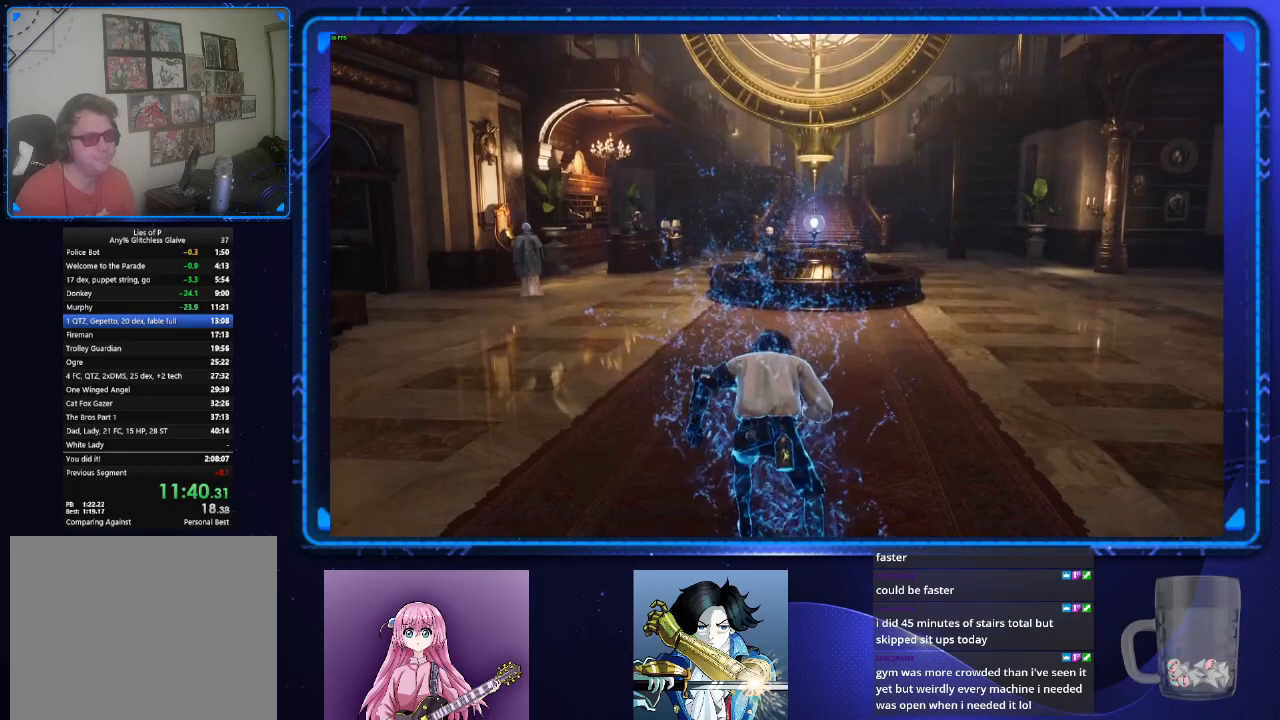
{"buttons": [], "left_stick": "up", "right_stick": "center", "events": [[67, "CIRCLE", "down"], [150, "right_stick", "left"], [250, "right_stick", "center"], [451, "CIRCLE", "up"]]}
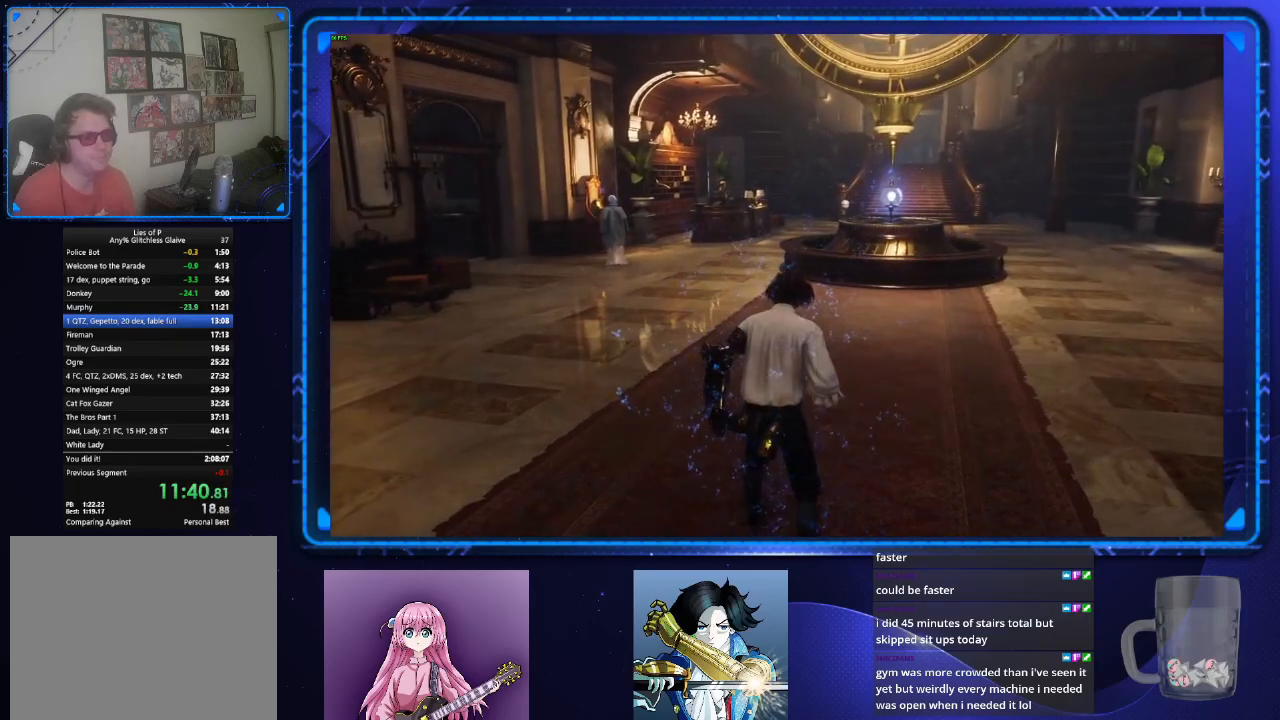
{"buttons": [], "left_stick": "up-left", "right_stick": "center"}
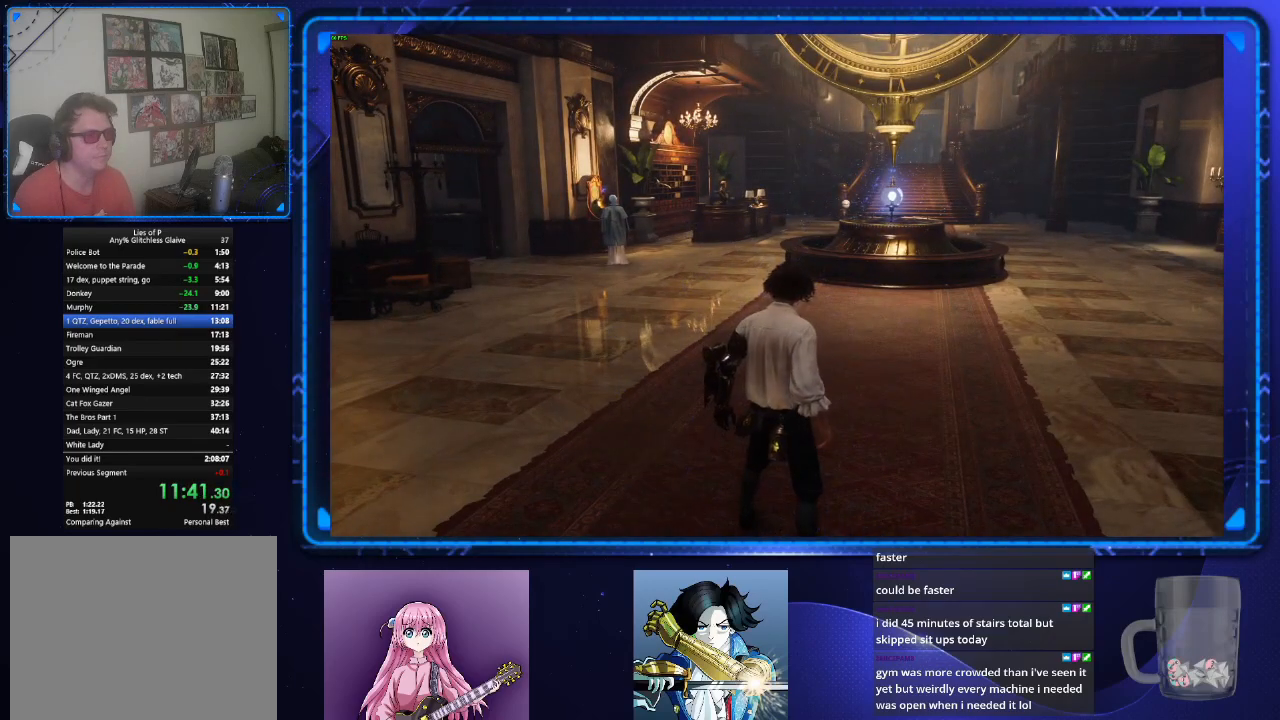
{"buttons": [], "left_stick": "up", "right_stick": "center"}
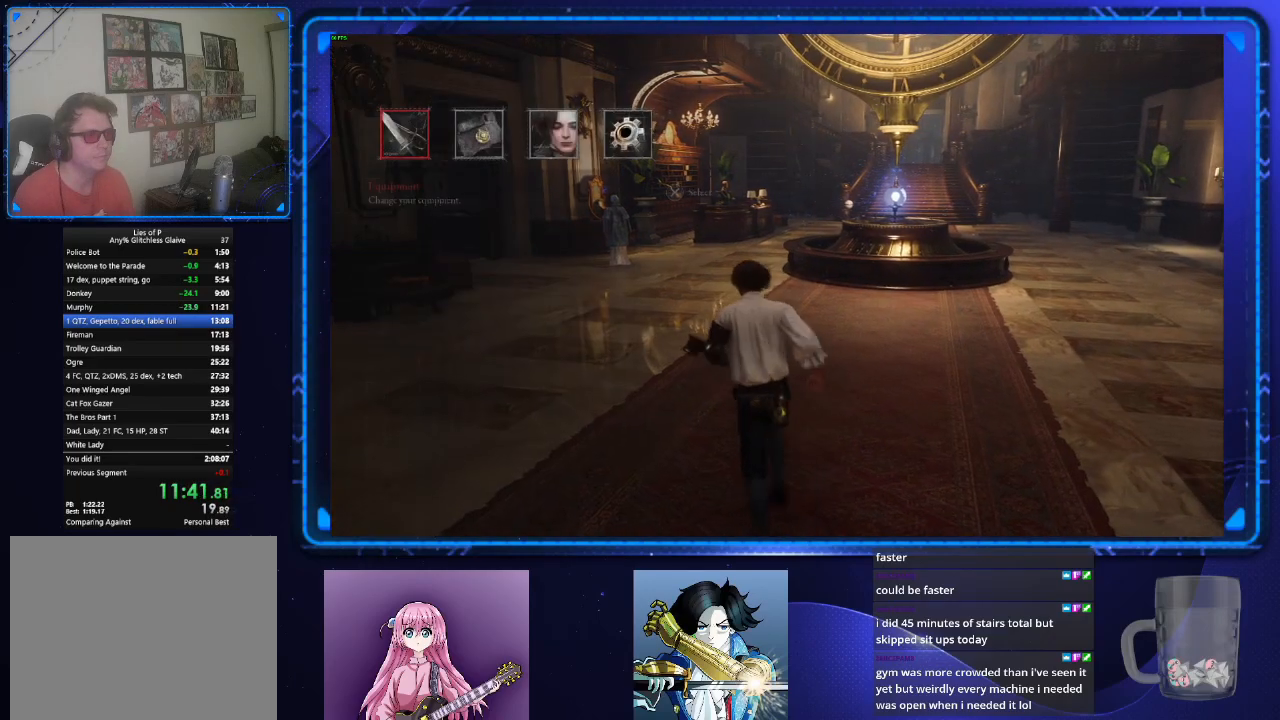
{"buttons": ["SQUARE"], "left_stick": "center", "right_stick": "center", "events": [[83, "CROSS", "down"], [100, "left_stick", "center"], [166, "CROSS", "up"], [233, "SQUARE", "down"], [317, "SQUARE", "up"], [383, "DPAD_DOWN", "down"], [467, "DPAD_DOWN", "up"], [483, "SQUARE", "down"]]}
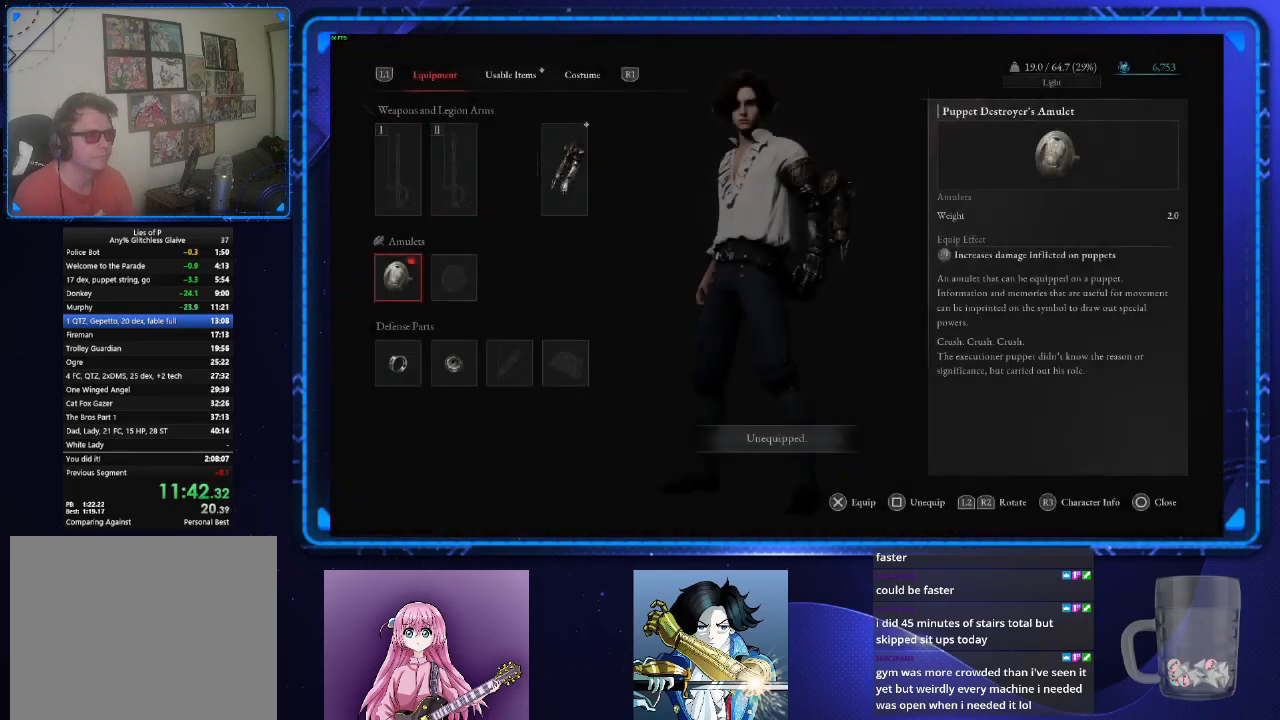
{"buttons": ["CIRCLE"], "left_stick": "up", "right_stick": "center", "events": [[50, "SQUARE", "up"], [167, "CIRCLE", "down"], [234, "CIRCLE", "up"], [234, "left_stick", "up"], [317, "CIRCLE", "down"]]}
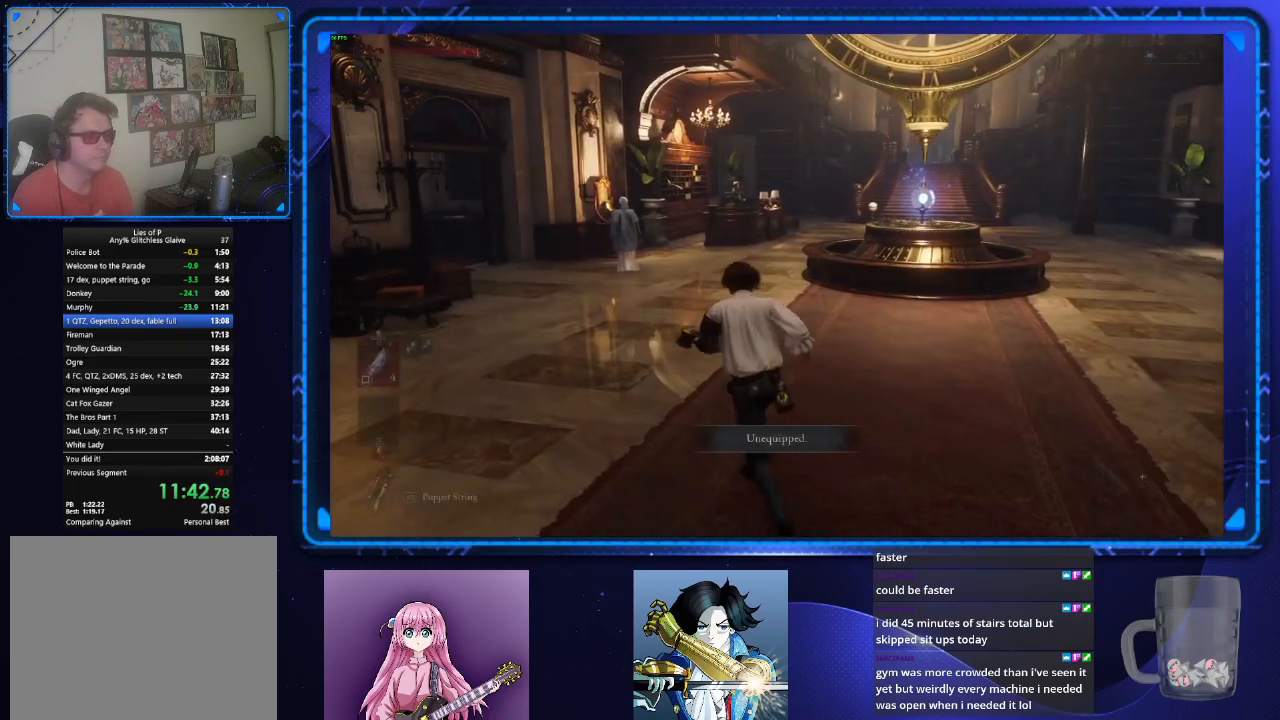
{"buttons": ["CIRCLE"], "left_stick": "up", "right_stick": "center", "events": []}
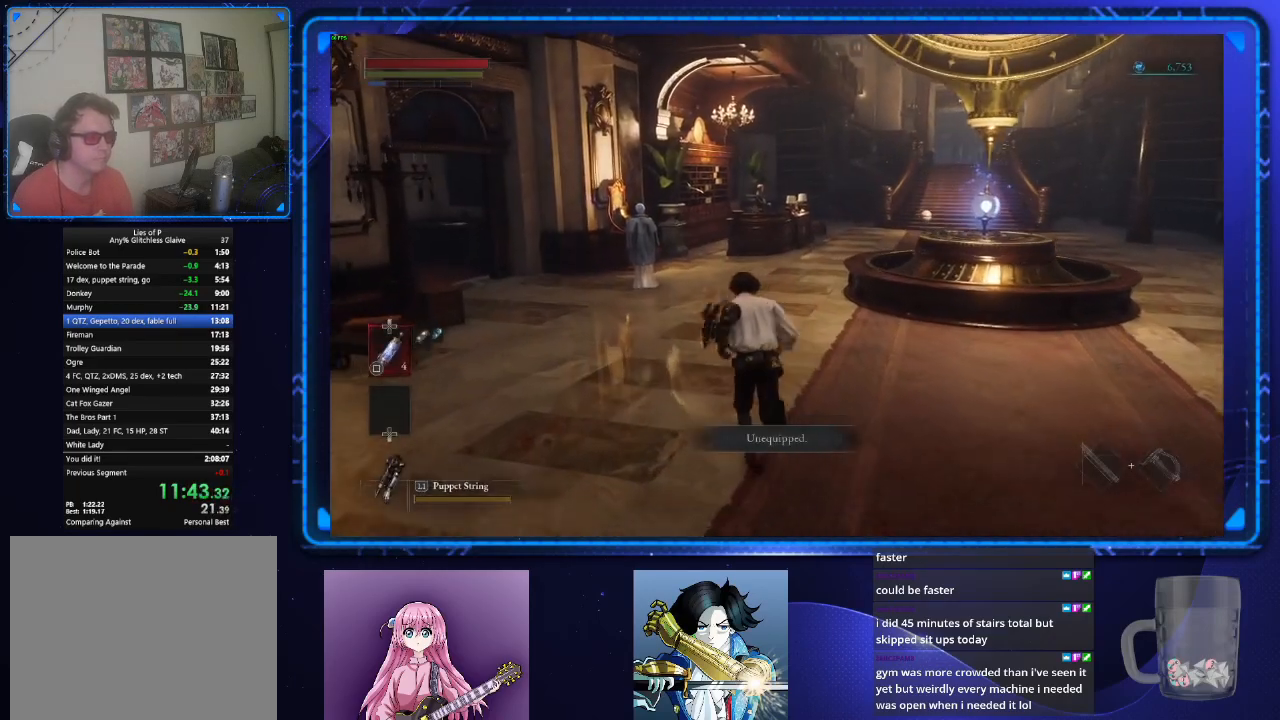
{"buttons": ["CIRCLE"], "left_stick": "up", "right_stick": "center", "events": []}
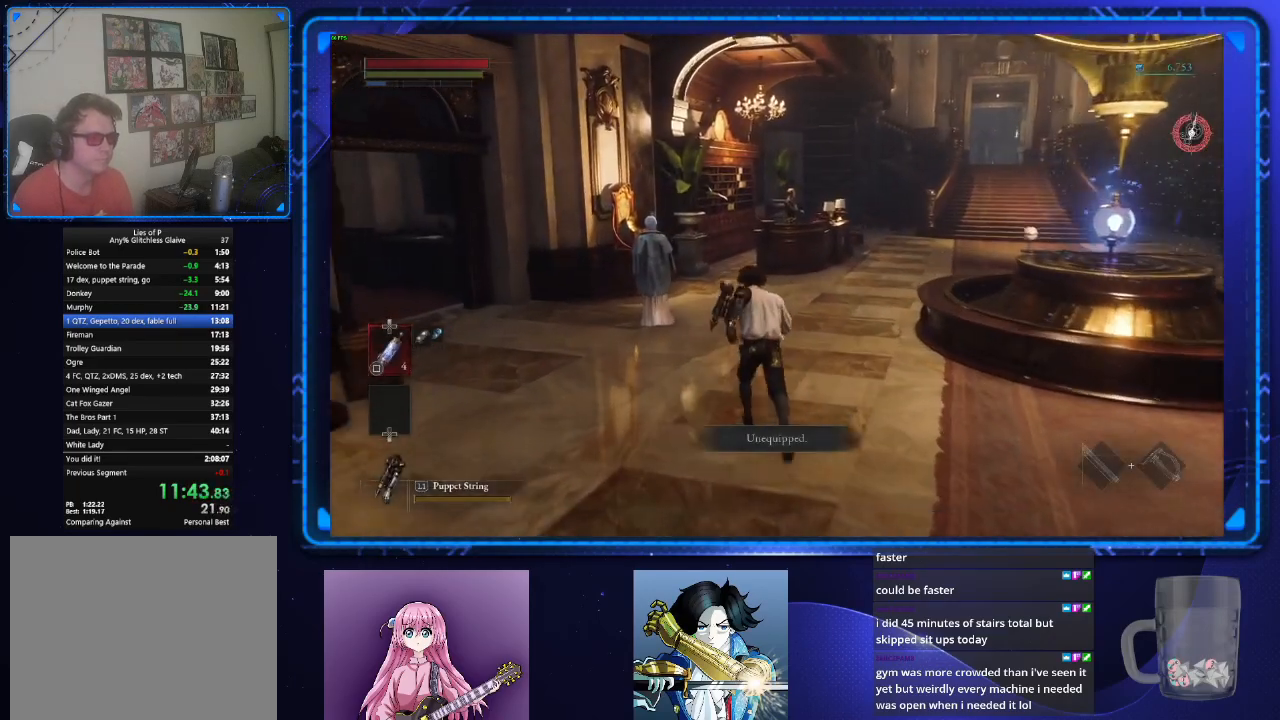
{"buttons": ["CROSS"], "left_stick": "up", "right_stick": "center", "events": [[283, "CROSS", "down"], [317, "CIRCLE", "up"]]}
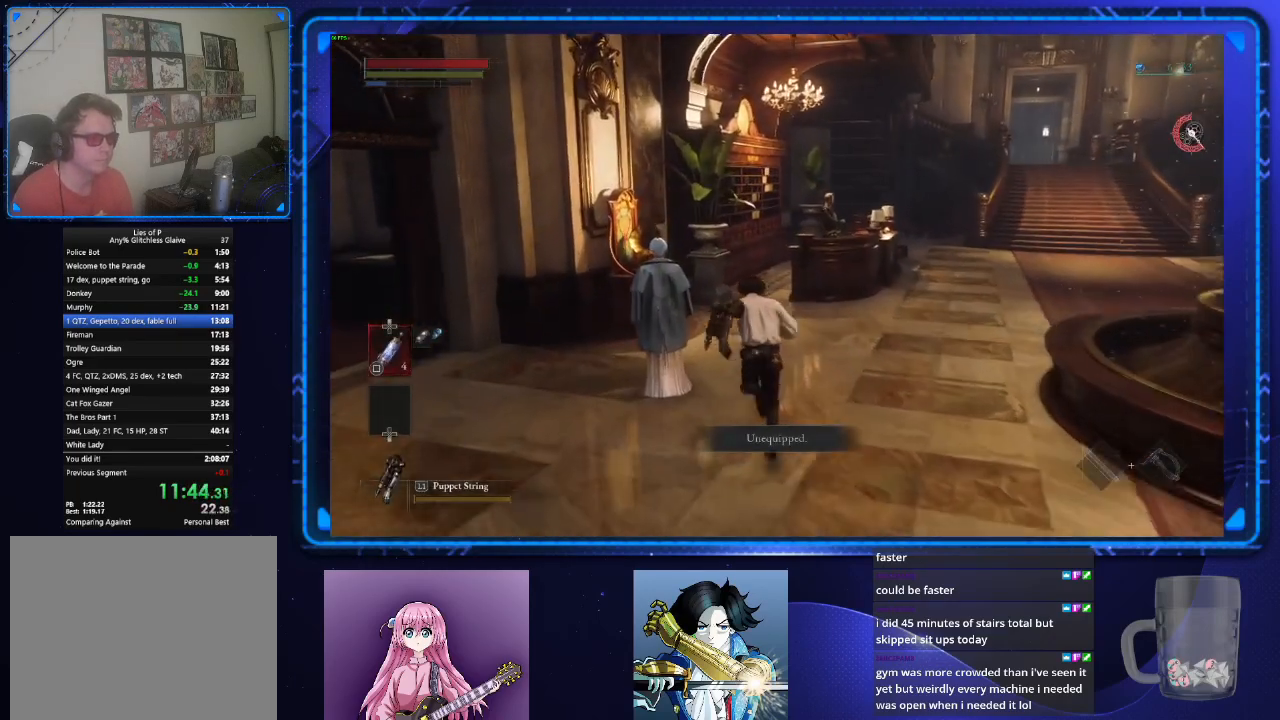
{"buttons": [], "left_stick": "center", "right_stick": "center", "events": [[50, "CROSS", "up"], [117, "CROSS", "down"], [201, "CROSS", "up"], [201, "left_stick", "center"], [234, "CROSS", "down"], [301, "CROSS", "up"], [384, "CROSS", "down"], [434, "CROSS", "up"]]}
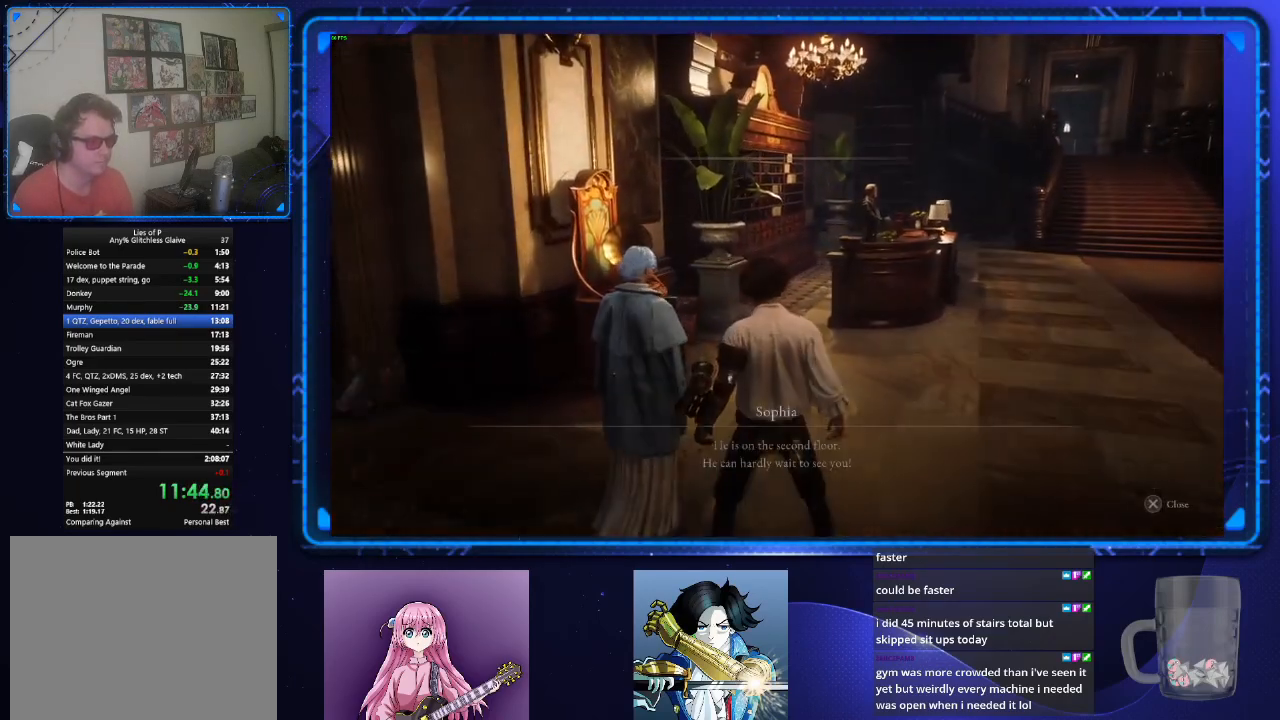
{"buttons": [], "left_stick": "center", "right_stick": "center", "events": [[17, "CROSS", "down"], [67, "CROSS", "up"], [133, "CROSS", "down"], [200, "CROSS", "up"], [284, "CROSS", "down"], [334, "CROSS", "up"], [417, "CROSS", "down"], [467, "CROSS", "up"]]}
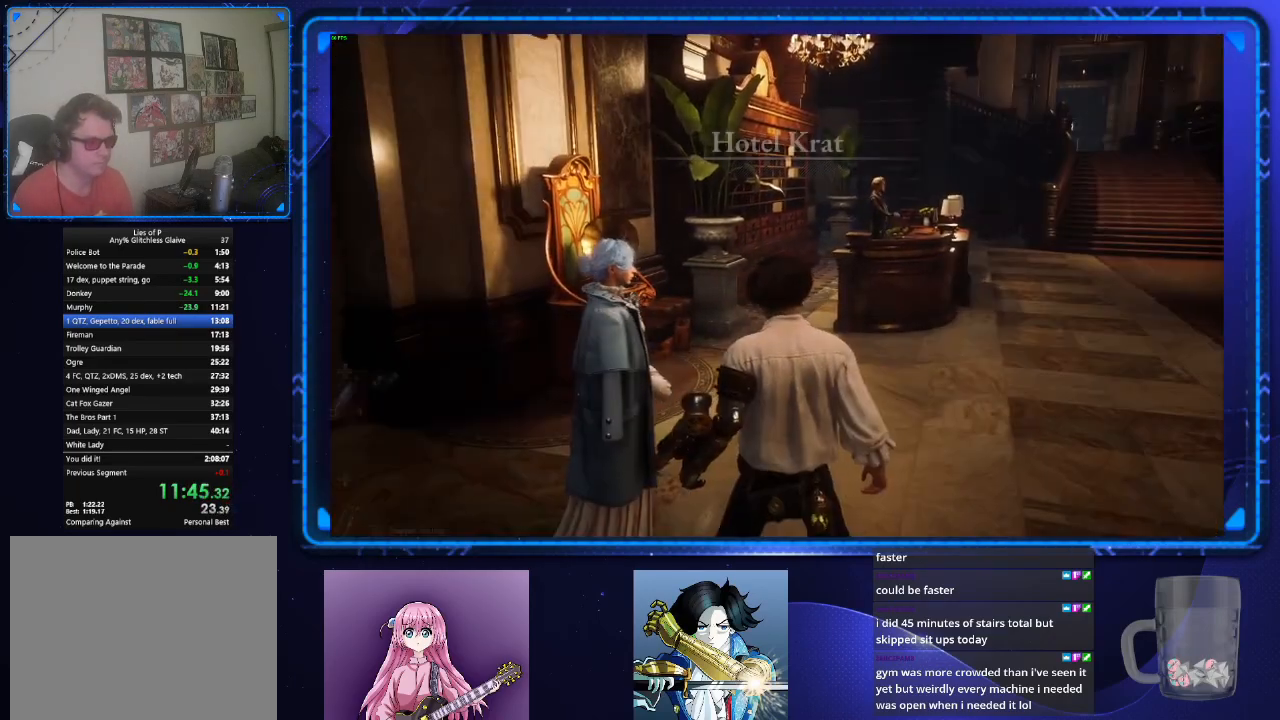
{"buttons": ["CROSS"], "left_stick": "center", "right_stick": "center", "events": [[50, "CROSS", "down"], [117, "CROSS", "up"], [184, "CROSS", "down"], [267, "CROSS", "up"], [351, "CROSS", "down"], [418, "CROSS", "up"], [468, "CROSS", "down"]]}
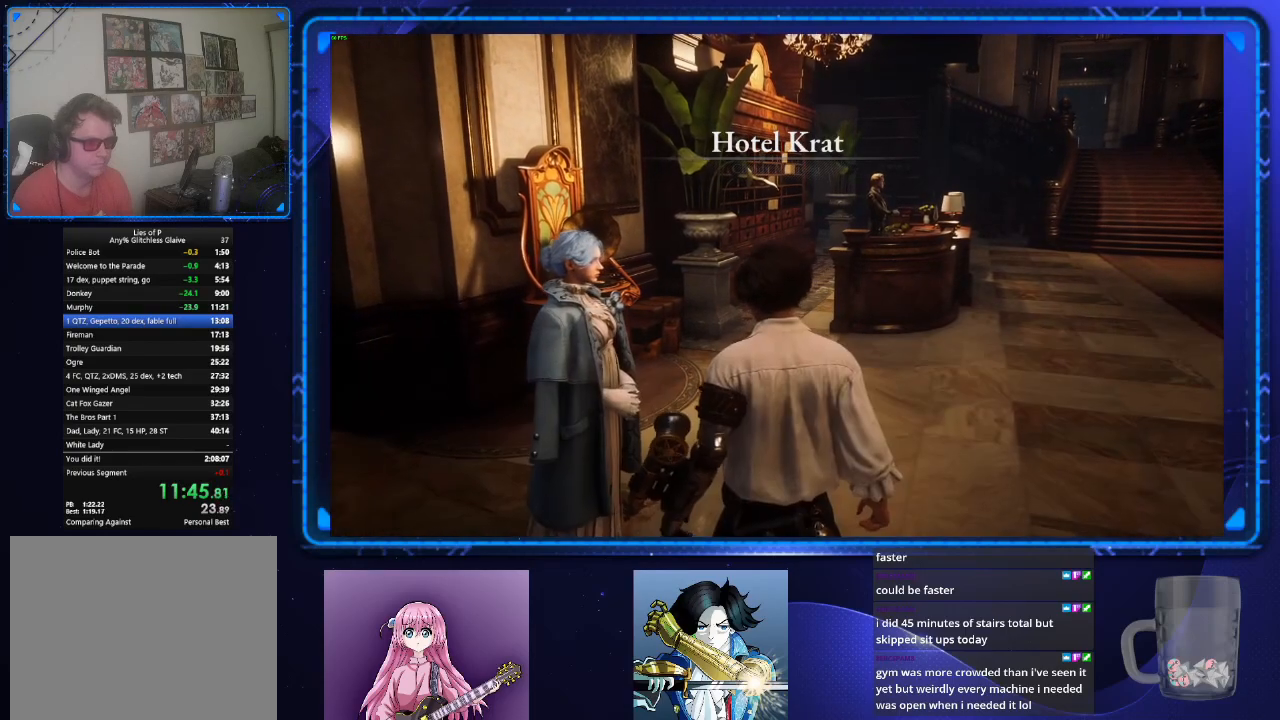
{"buttons": [], "left_stick": "center", "right_stick": "center", "events": [[50, "CROSS", "up"], [117, "CROSS", "down"], [200, "CROSS", "up"]]}
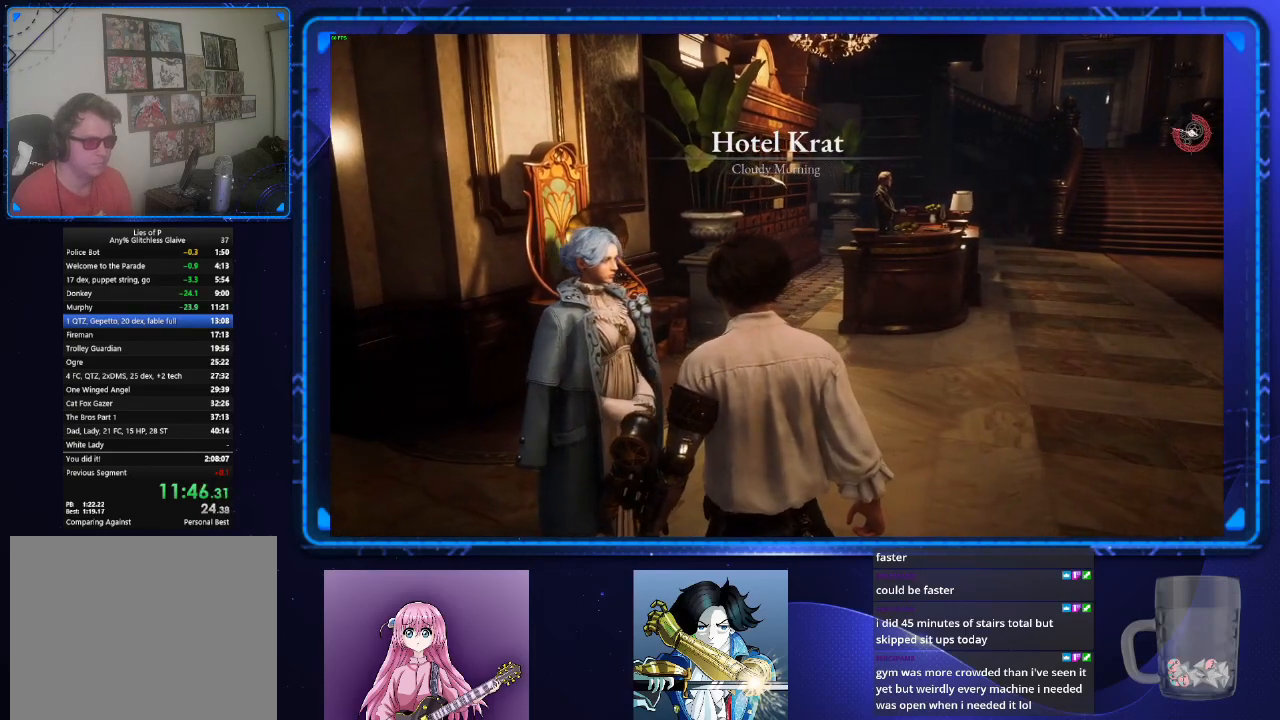
{"buttons": [], "left_stick": "center", "right_stick": "center", "events": []}
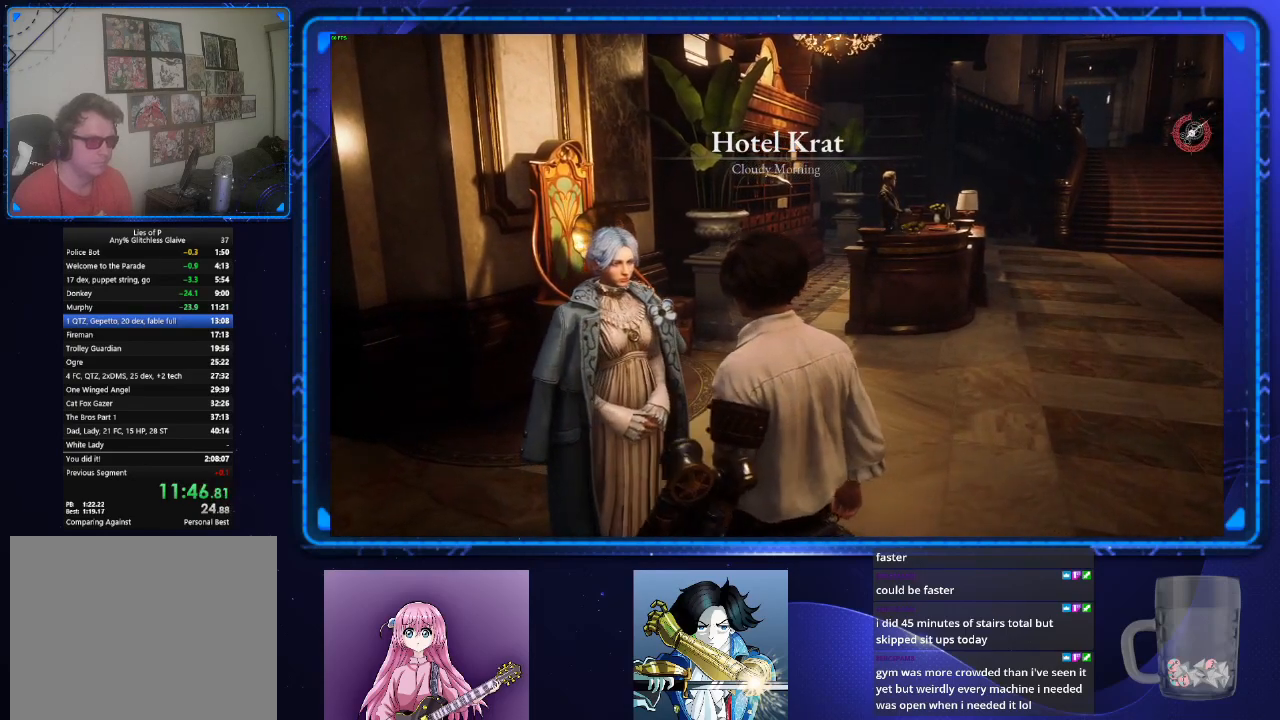
{"buttons": [], "left_stick": "center", "right_stick": "center", "events": []}
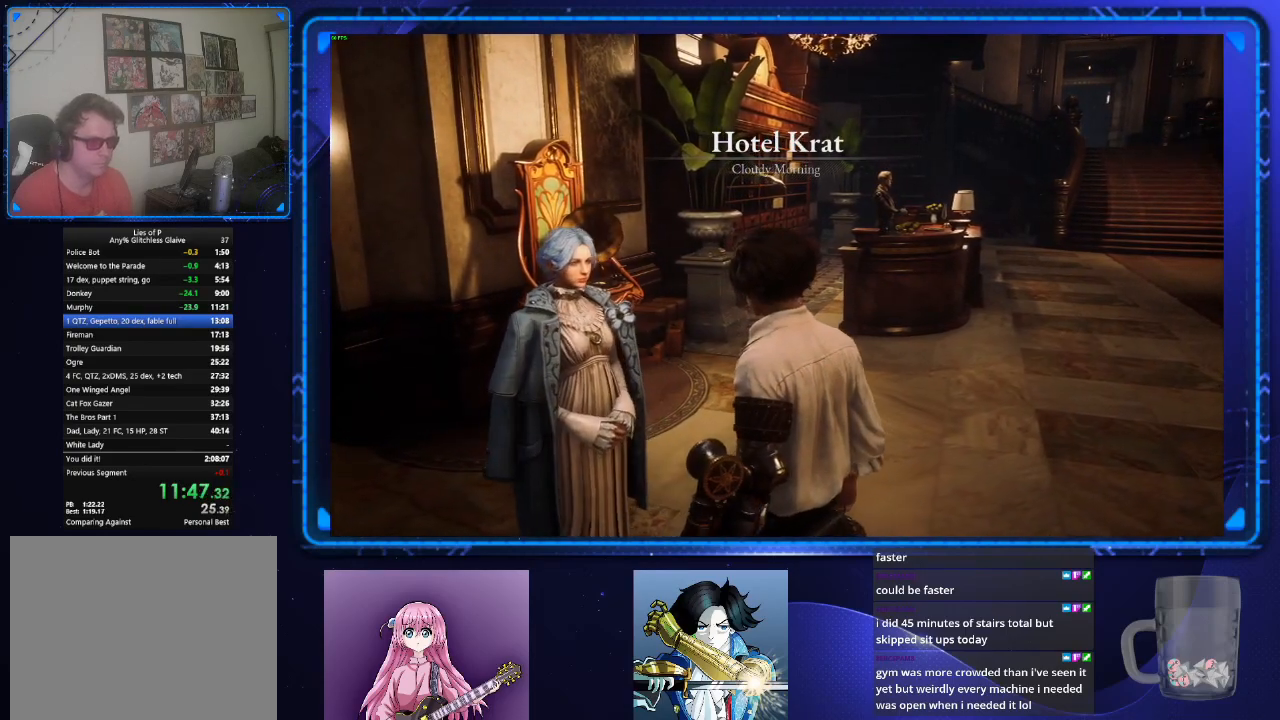
{"buttons": [], "left_stick": "center", "right_stick": "center", "events": []}
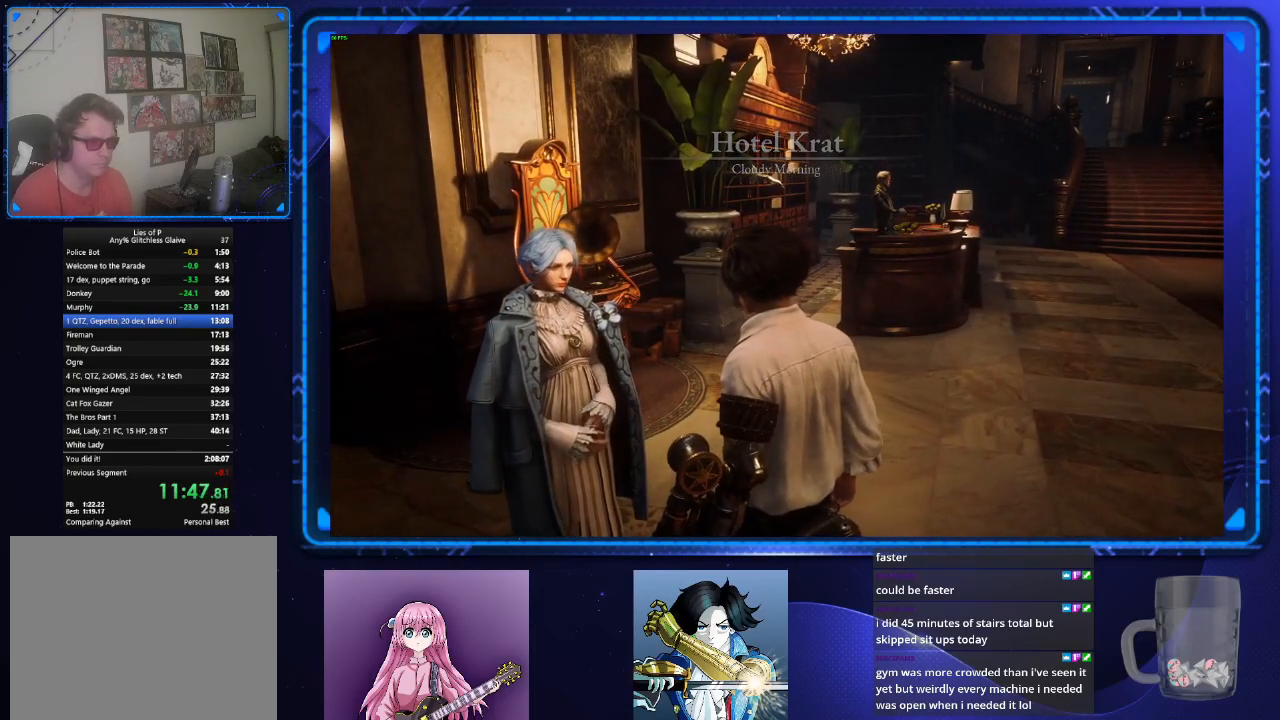
{"buttons": [], "left_stick": "center", "right_stick": "center", "events": []}
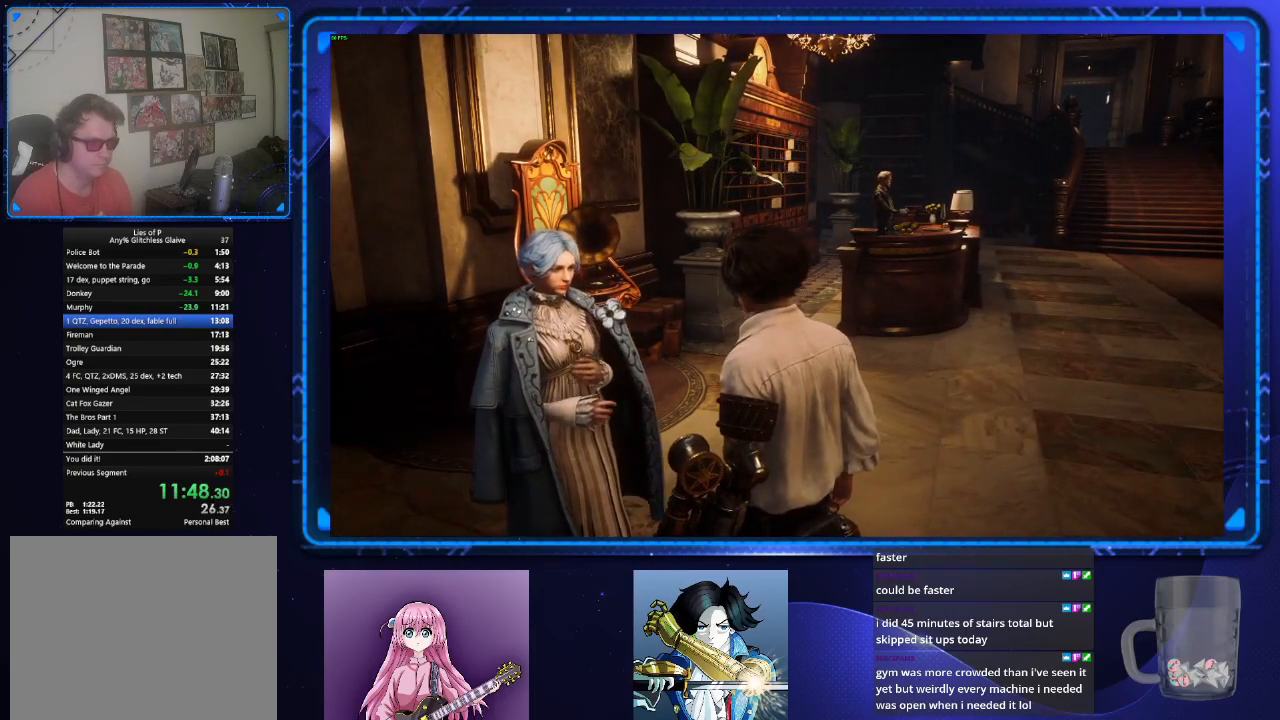
{"buttons": [], "left_stick": "center", "right_stick": "center", "events": []}
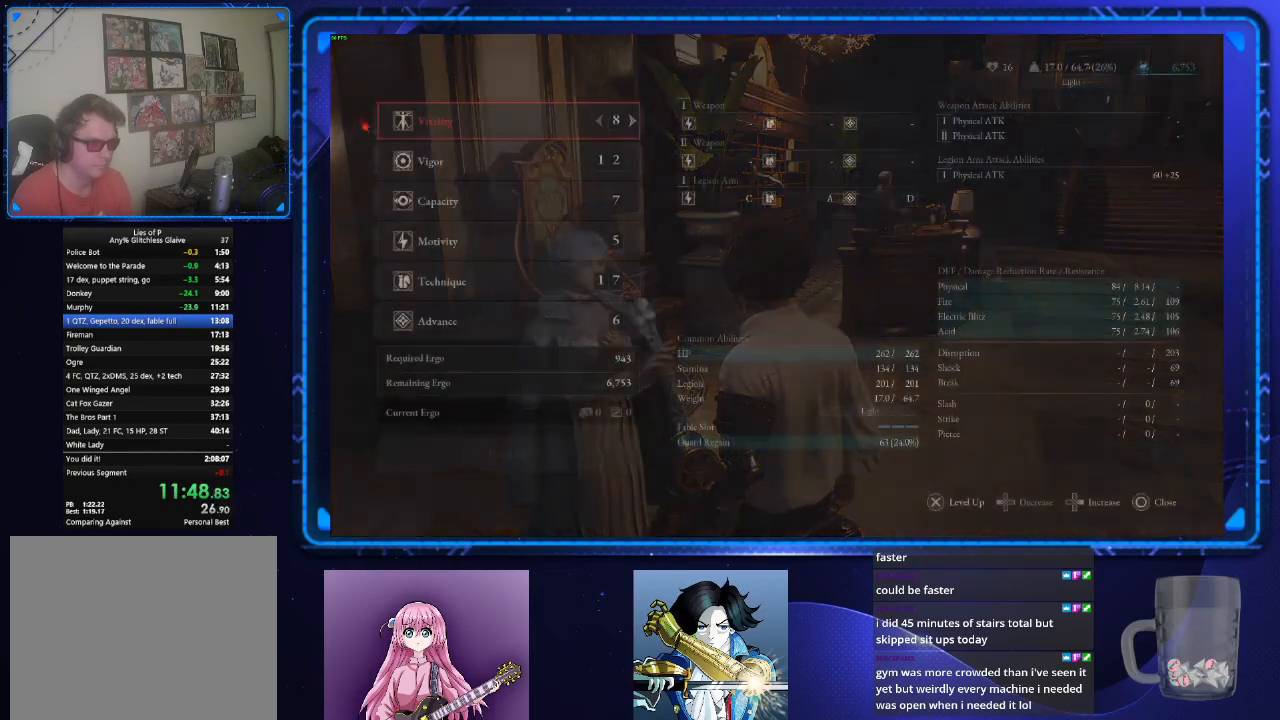
{"buttons": ["DPAD_DOWN"], "left_stick": "center", "right_stick": "center", "events": [[300, "DPAD_DOWN", "down"], [384, "DPAD_DOWN", "up"], [467, "DPAD_DOWN", "down"]]}
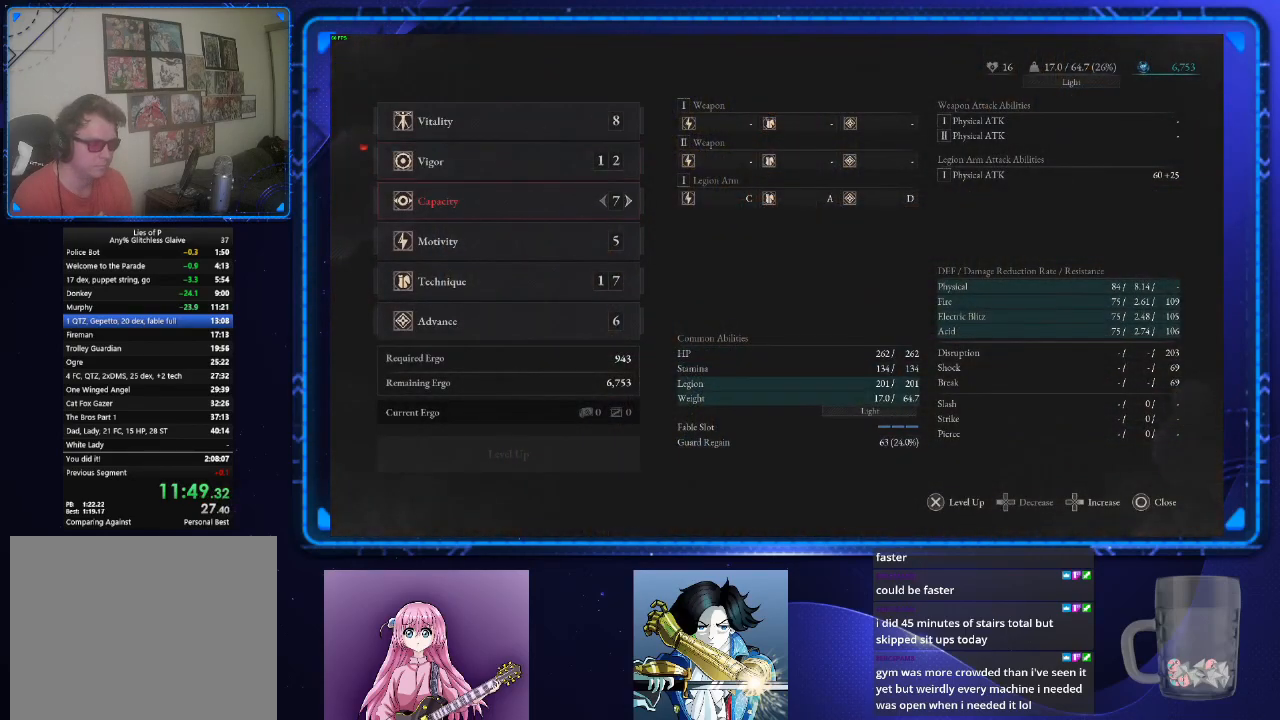
{"buttons": ["DPAD_RIGHT"], "left_stick": "center", "right_stick": "center", "events": [[50, "DPAD_DOWN", "up"], [134, "DPAD_DOWN", "down"], [217, "DPAD_DOWN", "up"], [317, "DPAD_DOWN", "down"], [401, "DPAD_DOWN", "up"], [501, "DPAD_RIGHT", "down"]]}
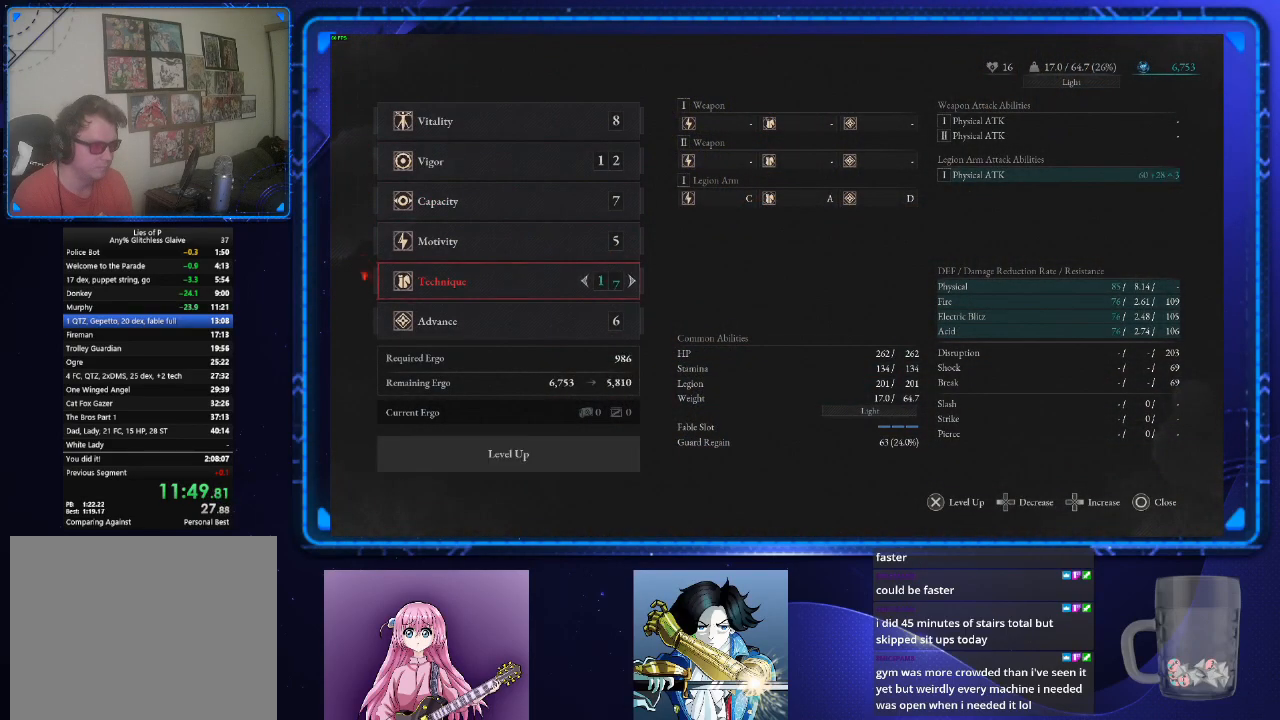
{"buttons": ["CROSS"], "left_stick": "center", "right_stick": "center", "events": [[100, "DPAD_RIGHT", "up"], [183, "DPAD_RIGHT", "down"], [284, "DPAD_RIGHT", "up"], [367, "DPAD_RIGHT", "down"], [434, "DPAD_RIGHT", "up"], [467, "CROSS", "down"]]}
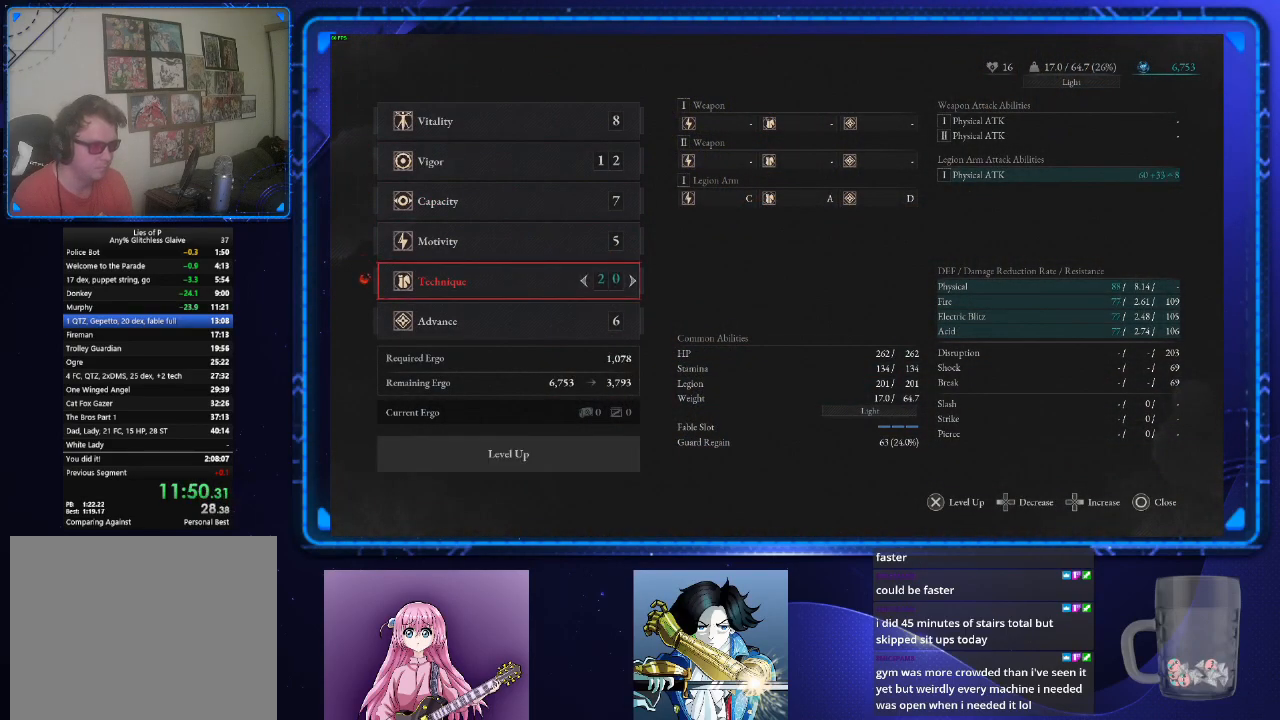
{"buttons": [], "left_stick": "up-right", "right_stick": "center", "events": [[50, "CROSS", "up"], [134, "CROSS", "down"], [201, "CROSS", "up"], [301, "CIRCLE", "down"], [384, "CIRCLE", "up"], [468, "CIRCLE", "down"], [484, "CIRCLE", "up"], [501, "left_stick", "up-right"]]}
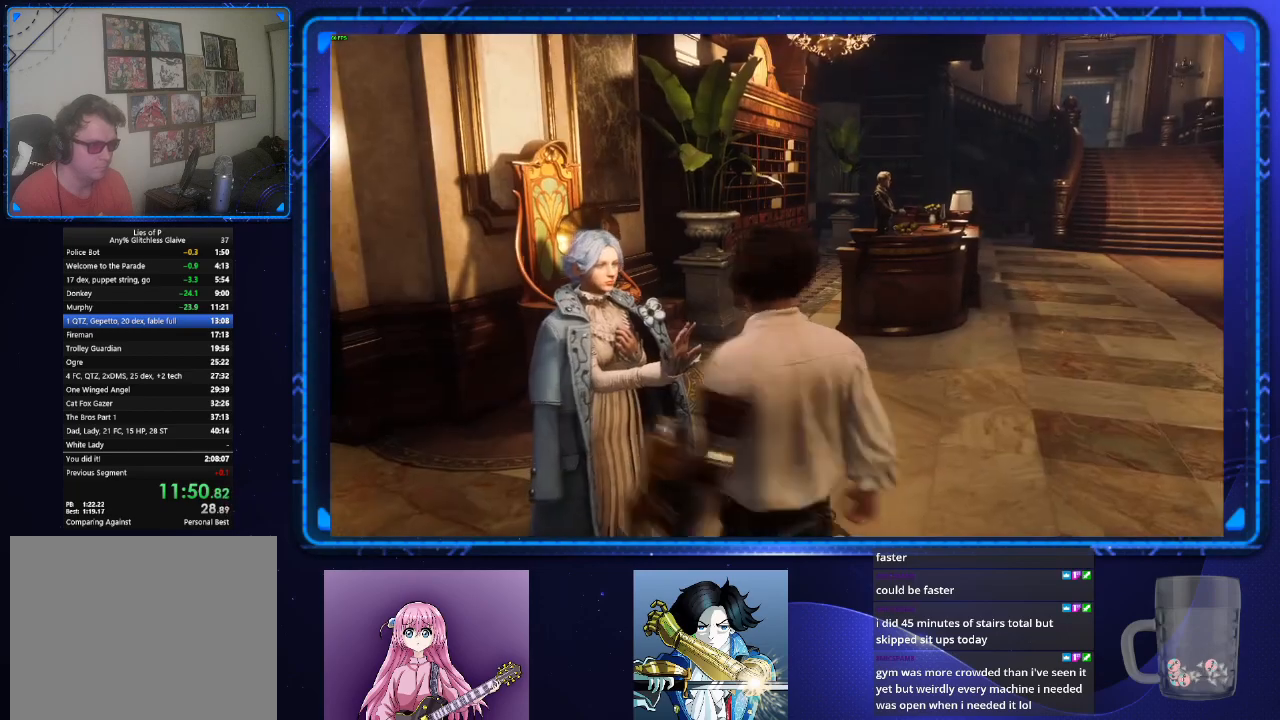
{"buttons": ["CIRCLE"], "left_stick": "up", "right_stick": "center", "events": [[150, "right_stick", "right"], [200, "CIRCLE", "down"], [267, "right_stick", "center"], [334, "left_stick", "up"]]}
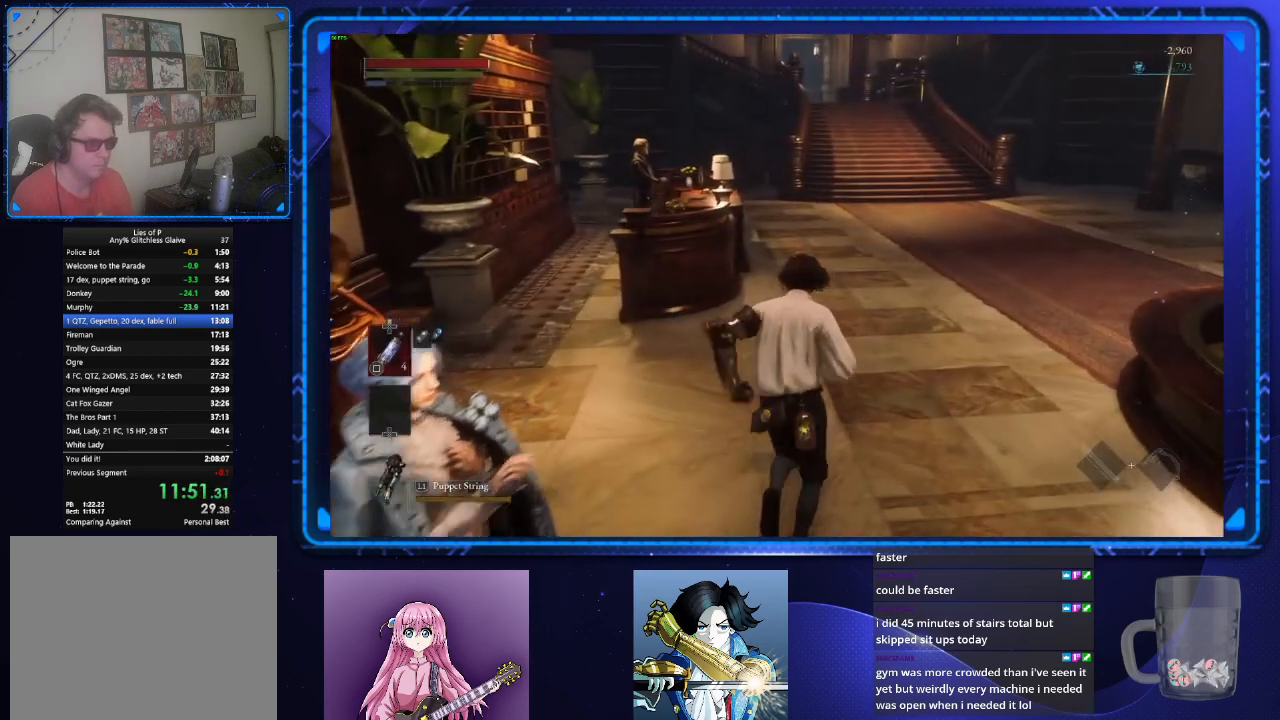
{"buttons": ["CIRCLE"], "left_stick": "up", "right_stick": "center", "events": [[251, "right_stick", "left"], [351, "right_stick", "center"]]}
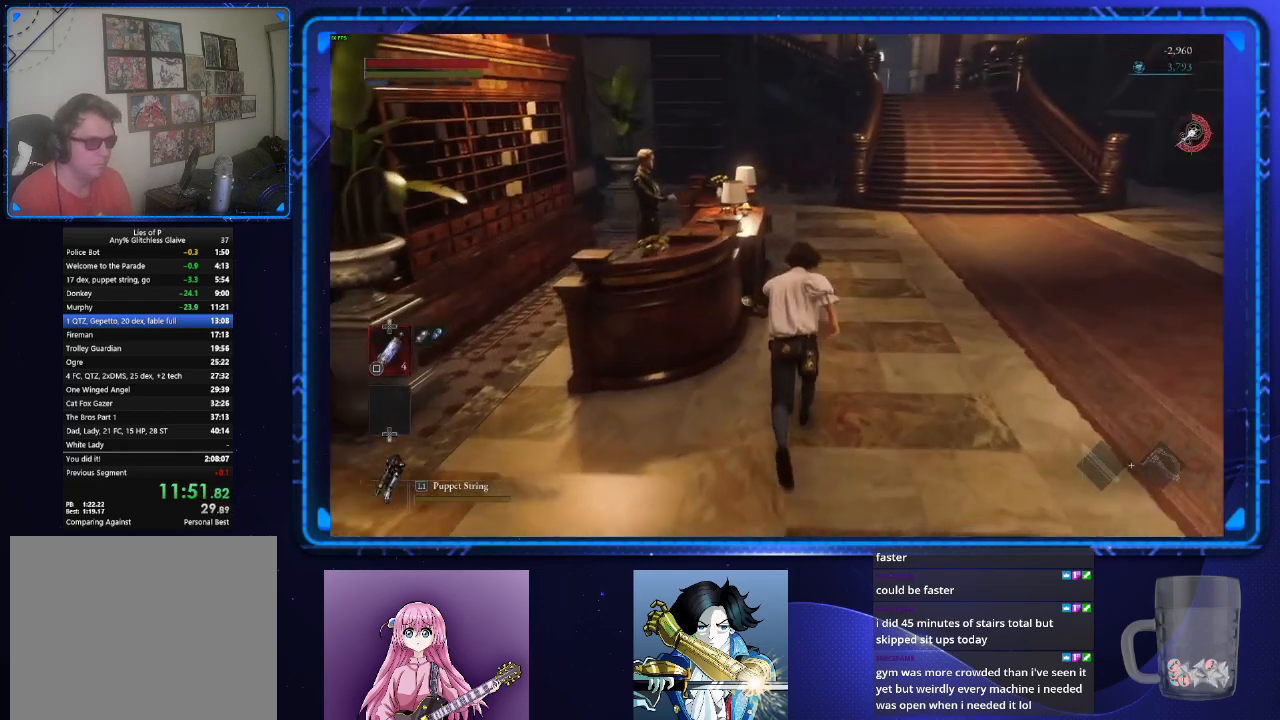
{"buttons": ["CROSS"], "left_stick": "up", "right_stick": "center", "events": [[183, "CROSS", "down"], [250, "CIRCLE", "up"], [267, "CROSS", "up"], [334, "CROSS", "down"], [384, "CROSS", "up"], [467, "CROSS", "down"]]}
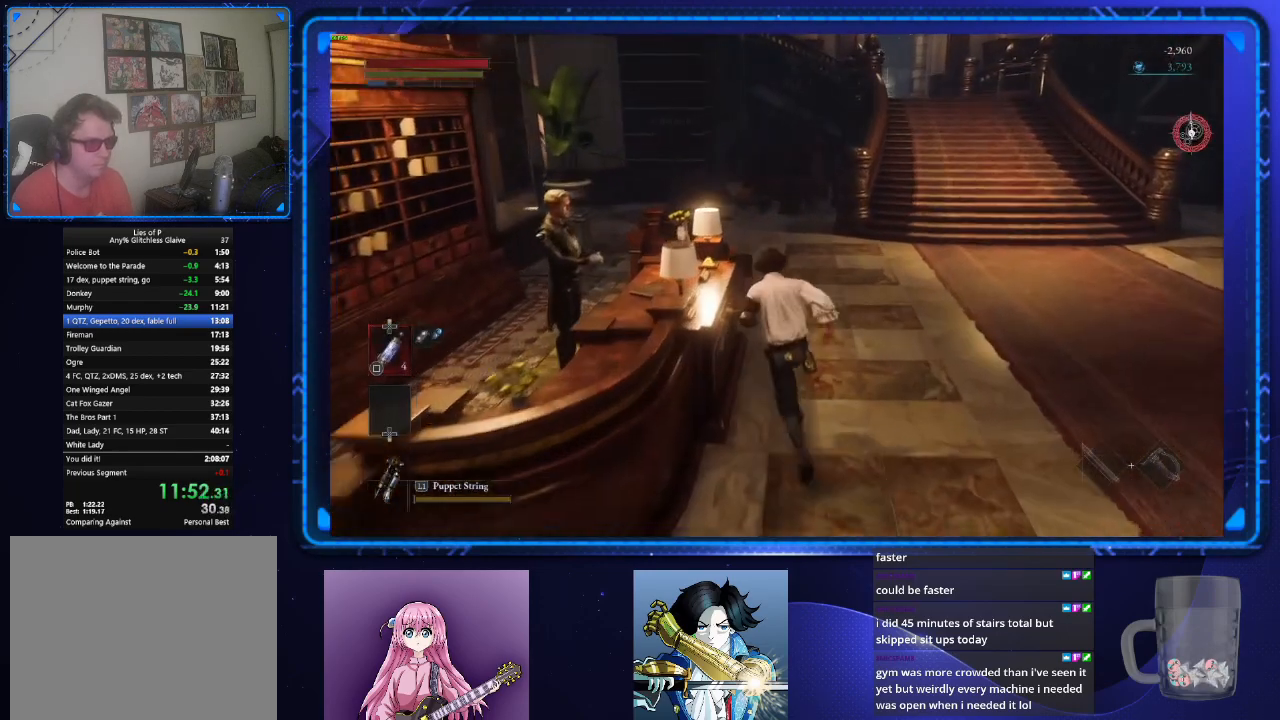
{"buttons": [], "left_stick": "center", "right_stick": "center", "events": [[50, "CROSS", "up"], [50, "left_stick", "center"], [134, "CROSS", "down"], [184, "CROSS", "up"], [267, "CROSS", "down"], [334, "CROSS", "up"], [418, "CROSS", "down"], [468, "CROSS", "up"]]}
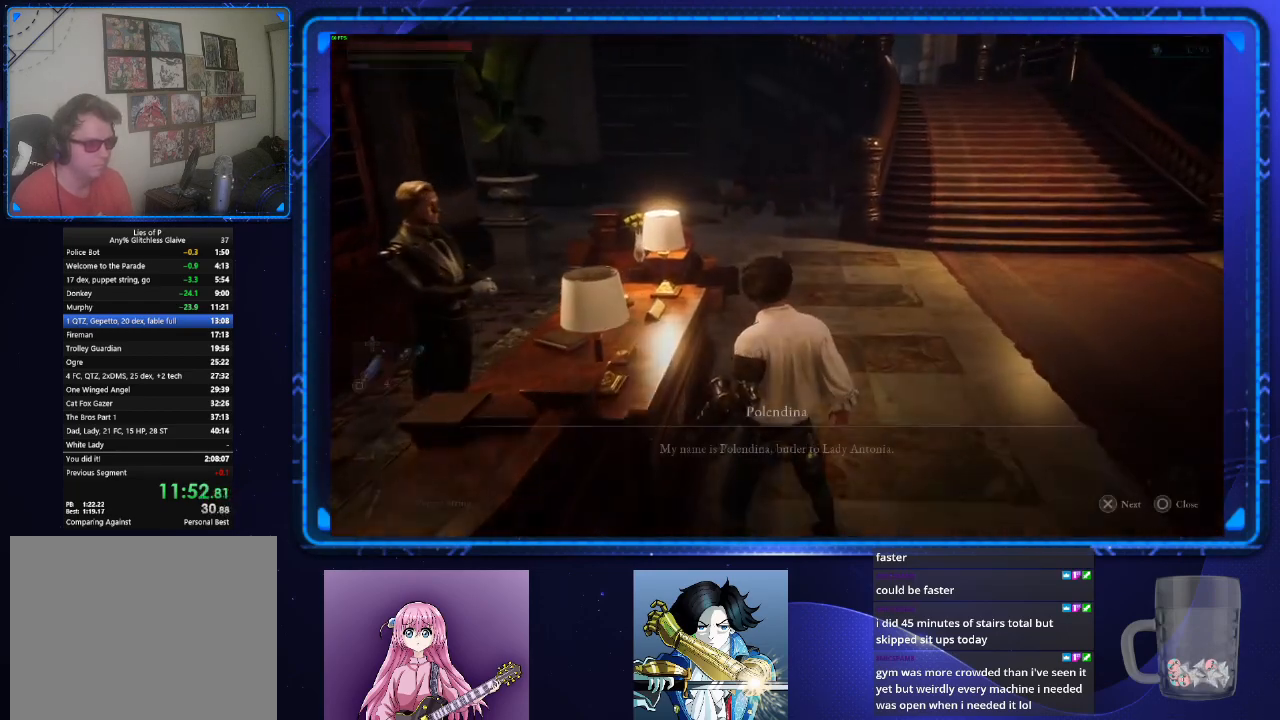
{"buttons": [], "left_stick": "center", "right_stick": "center", "events": [[50, "CROSS", "down"], [133, "CROSS", "up"], [300, "CROSS", "down"], [417, "CROSS", "up"]]}
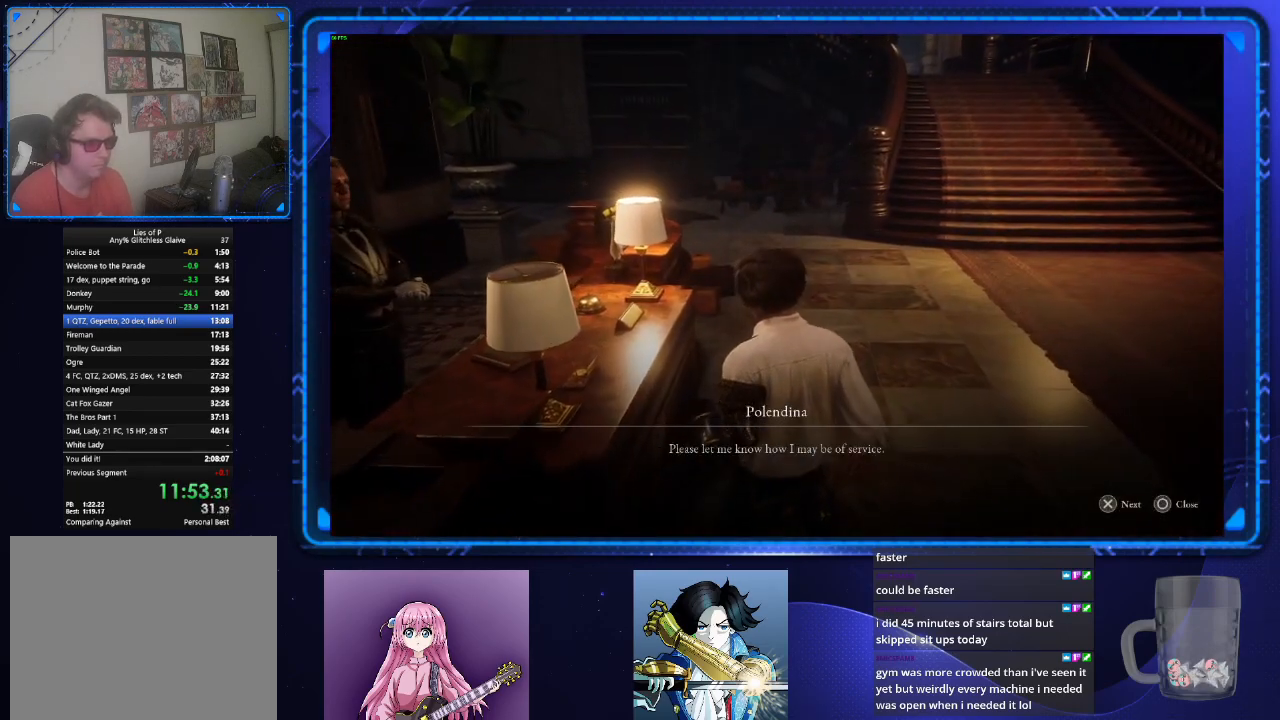
{"buttons": [], "left_stick": "center", "right_stick": "center", "events": [[134, "CROSS", "down"], [217, "CROSS", "up"], [351, "CROSS", "down"], [418, "CROSS", "up"]]}